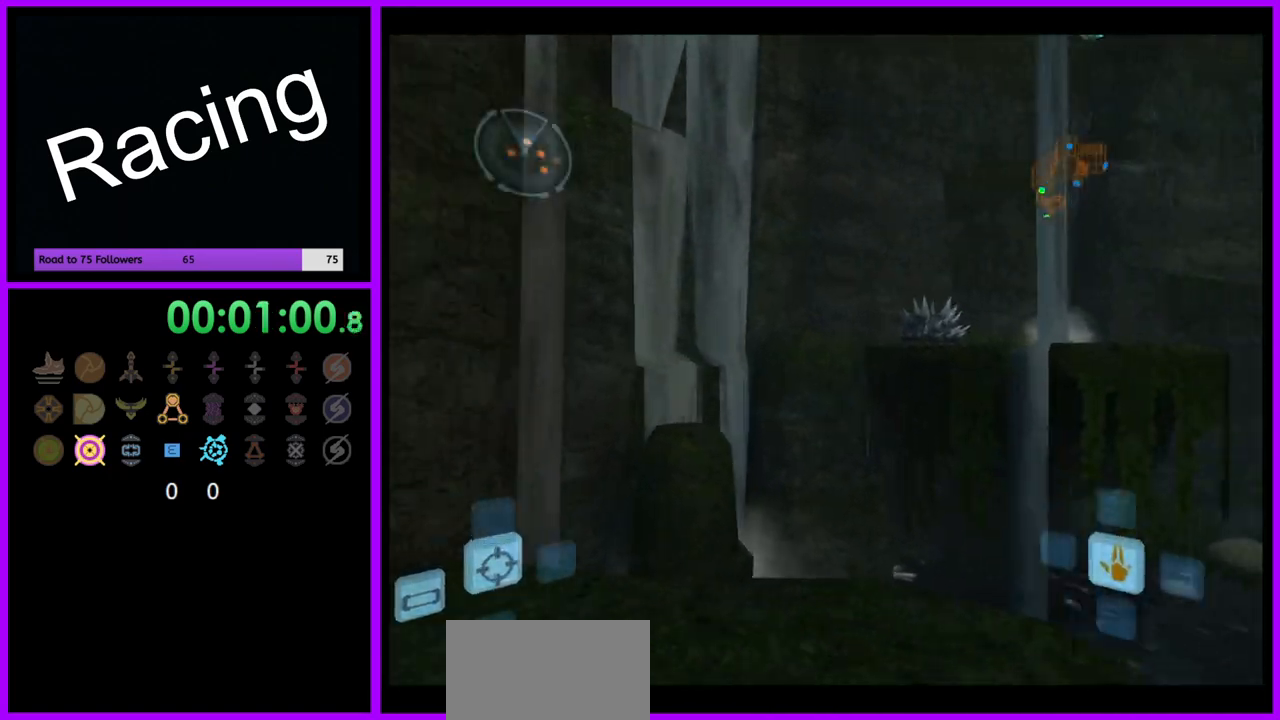
Gameplay with a controller (Nintendo layout); each line is a JSON object with the inputs held at the frame after it. "events" lists button and stick changes between this image and that frame as [ms after this image, input, new state], when the widget could be followed in between. Not read: L3 R3.
{"buttons": [], "left_stick": "right", "right_stick": "center", "events": [[100, "B", "down"], [133, "left_stick", "right"], [200, "B", "up"]]}
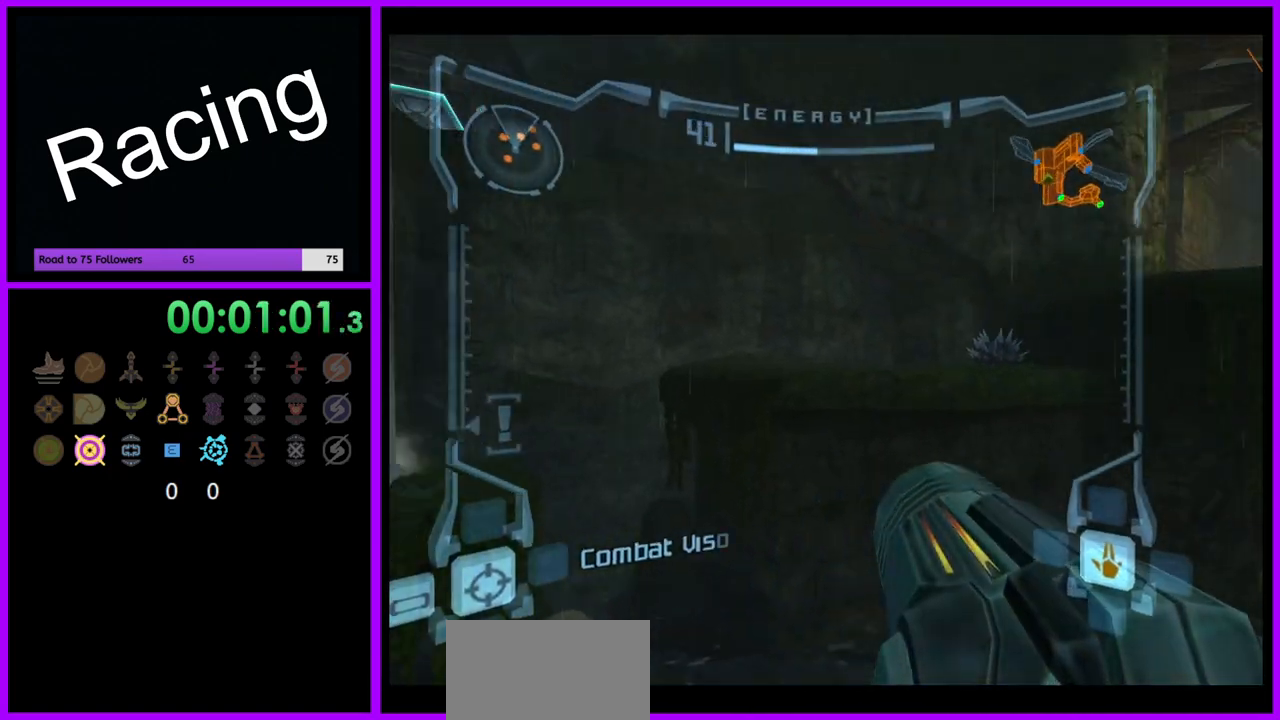
{"buttons": [], "left_stick": "up-right", "right_stick": "center", "events": [[17, "left_stick", "up-right"]]}
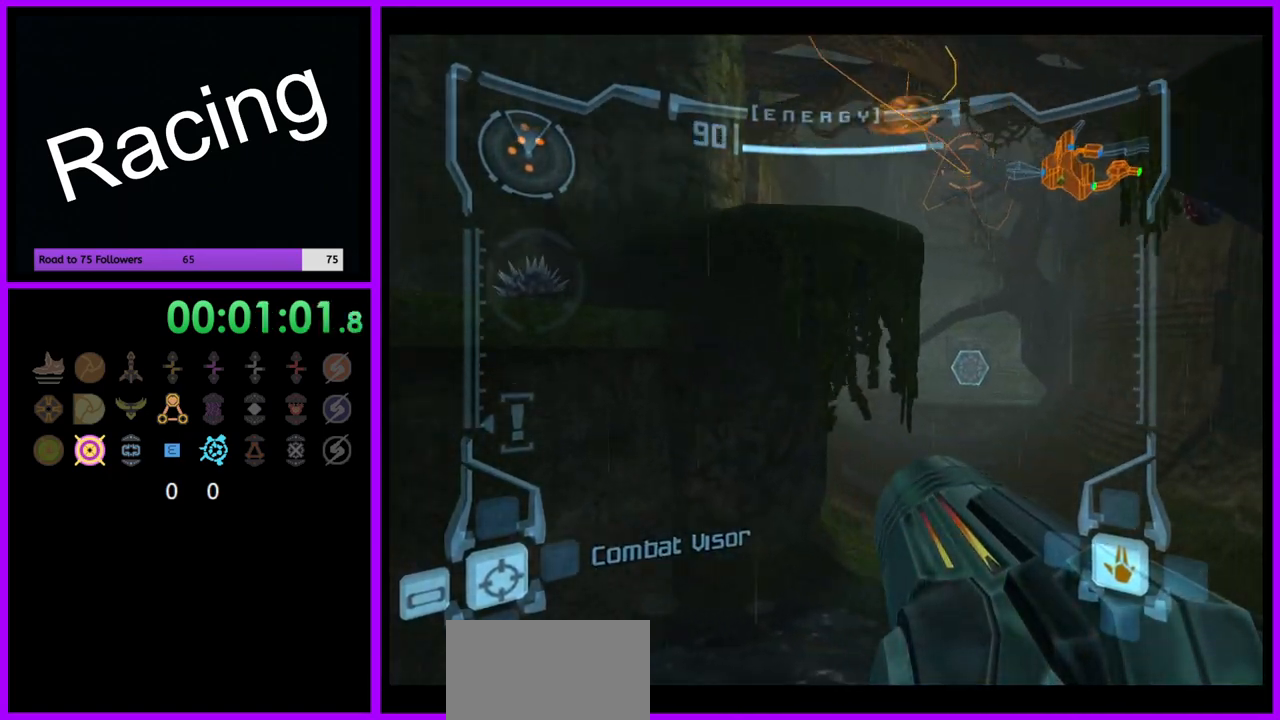
{"buttons": ["L1"], "left_stick": "up", "right_stick": "center", "events": [[233, "left_stick", "up"], [300, "L1", "down"]]}
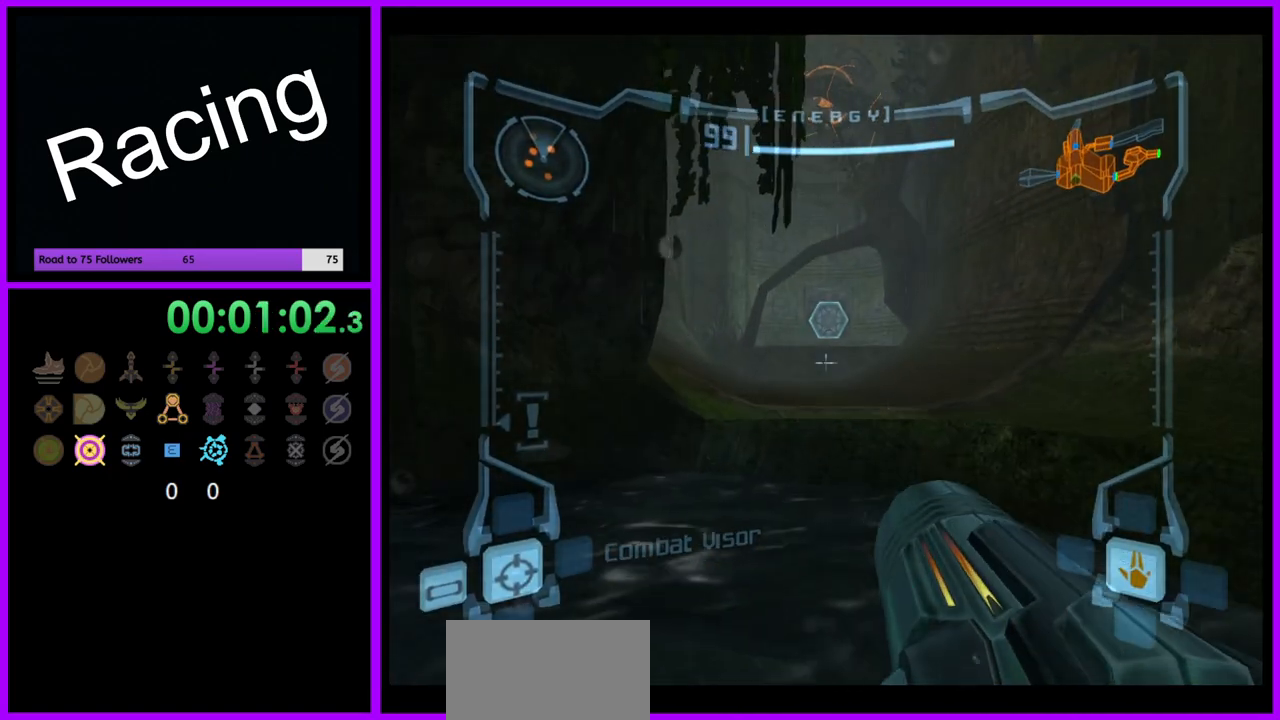
{"buttons": [], "left_stick": "up", "right_stick": "center", "events": [[167, "B", "down"], [283, "B", "up"], [450, "L1", "up"]]}
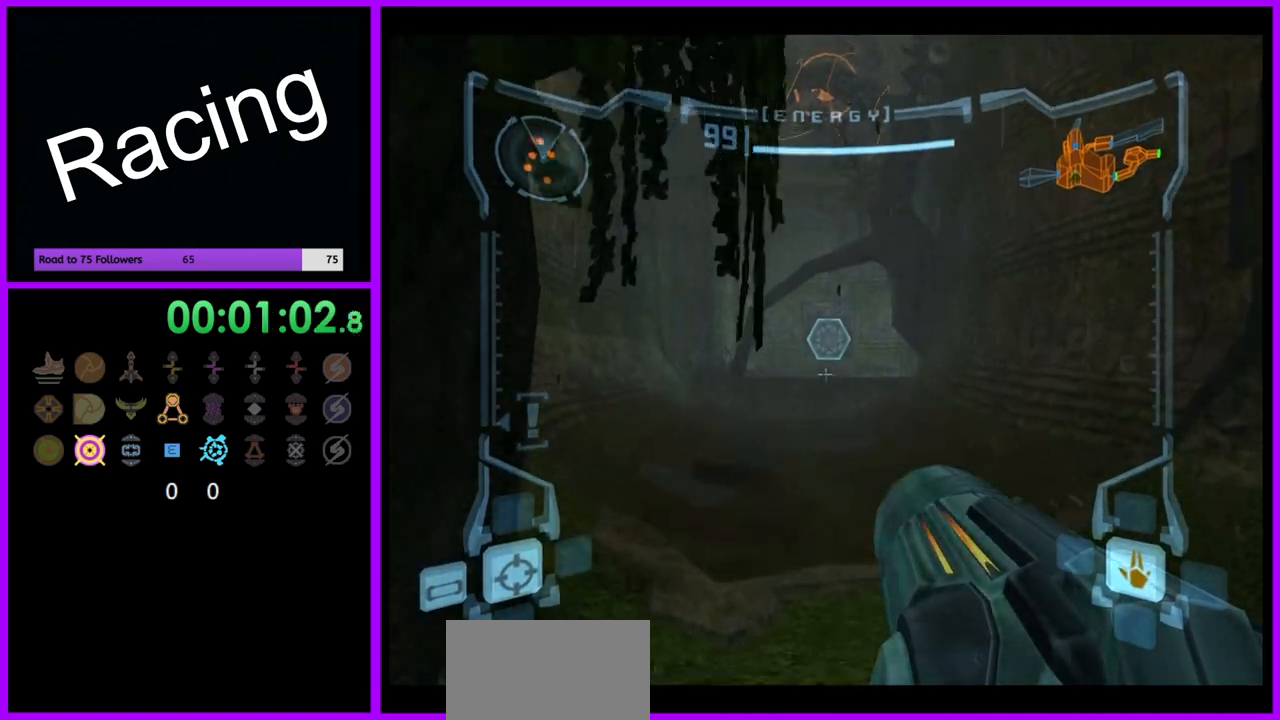
{"buttons": [], "left_stick": "up", "right_stick": "center", "events": []}
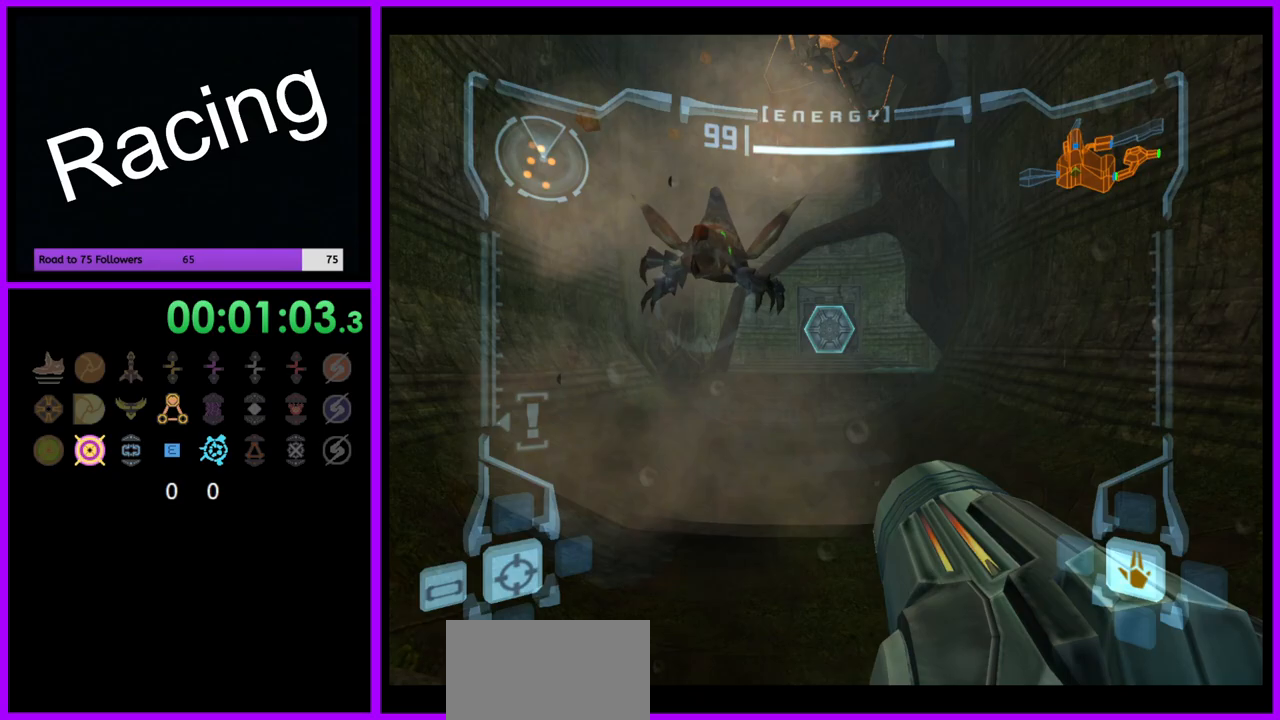
{"buttons": ["L1"], "left_stick": "up", "right_stick": "center", "events": [[183, "L1", "down"], [183, "left_stick", "up-right"], [333, "left_stick", "up"], [350, "B", "down"], [433, "B", "up"]]}
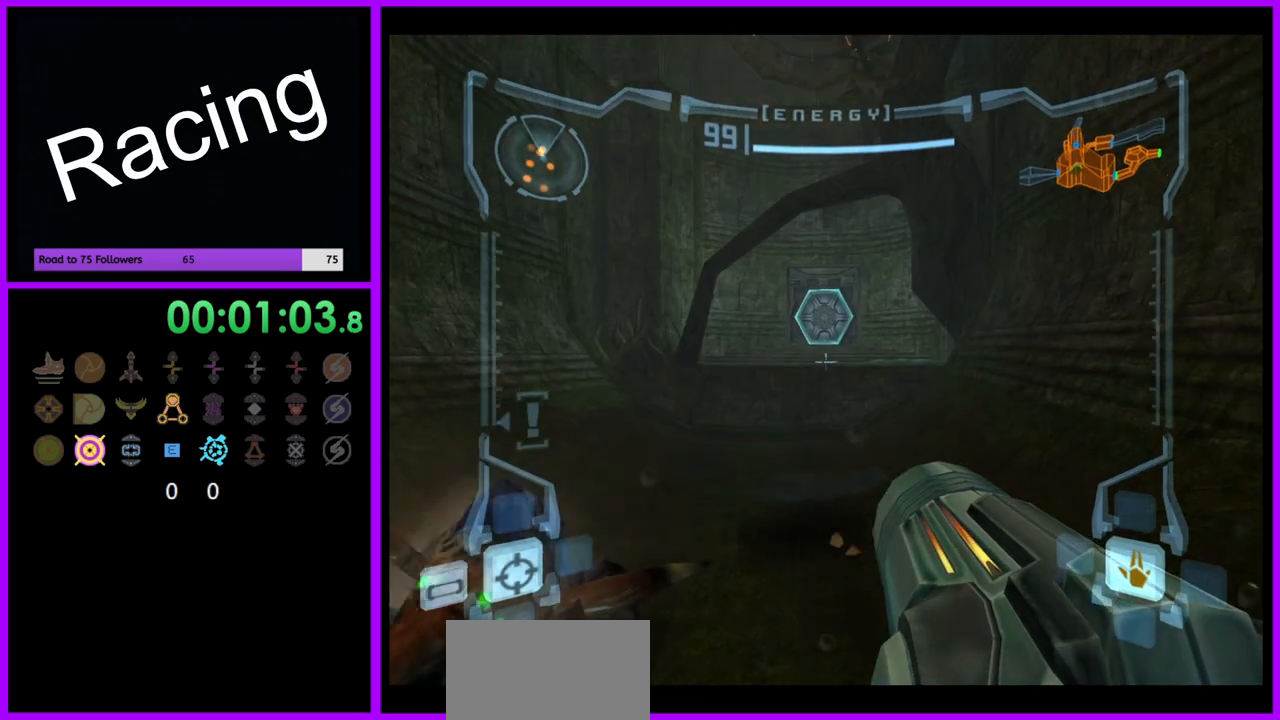
{"buttons": ["L1"], "left_stick": "up-left", "right_stick": "center", "events": [[167, "L1", "up"], [283, "left_stick", "up-left"], [483, "L1", "down"]]}
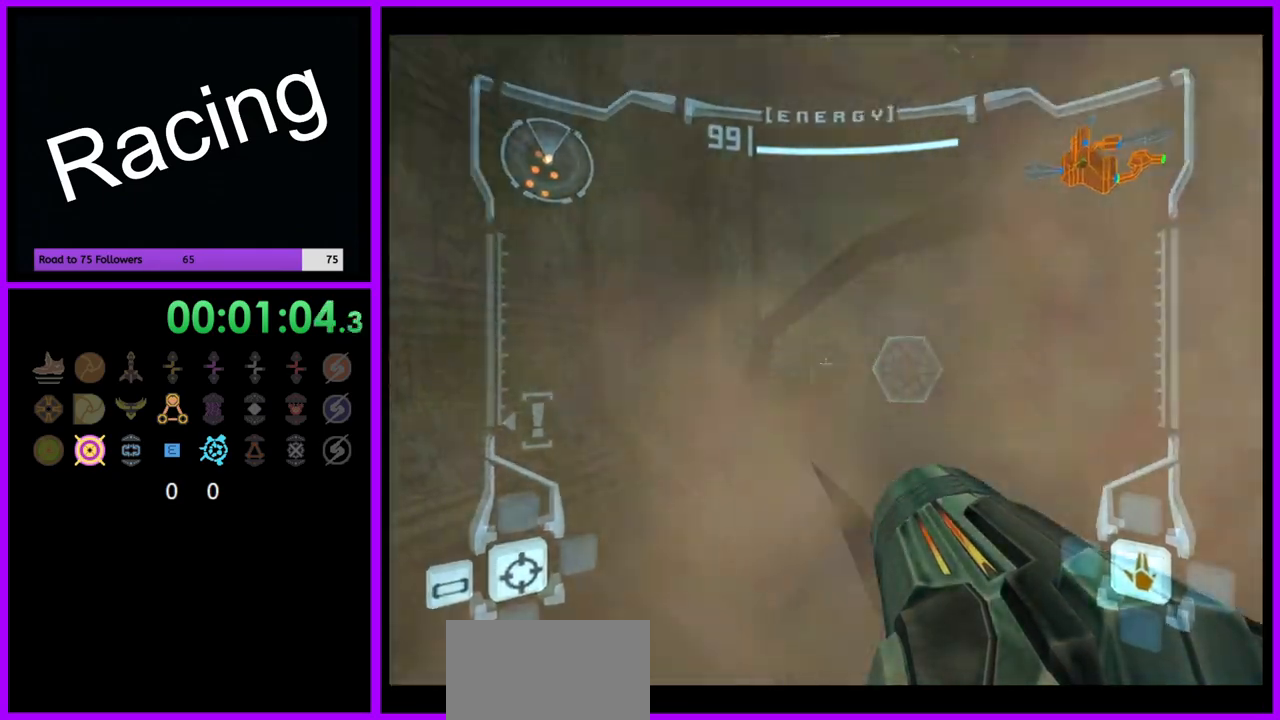
{"buttons": ["L1"], "left_stick": "up", "right_stick": "center", "events": [[383, "left_stick", "up"]]}
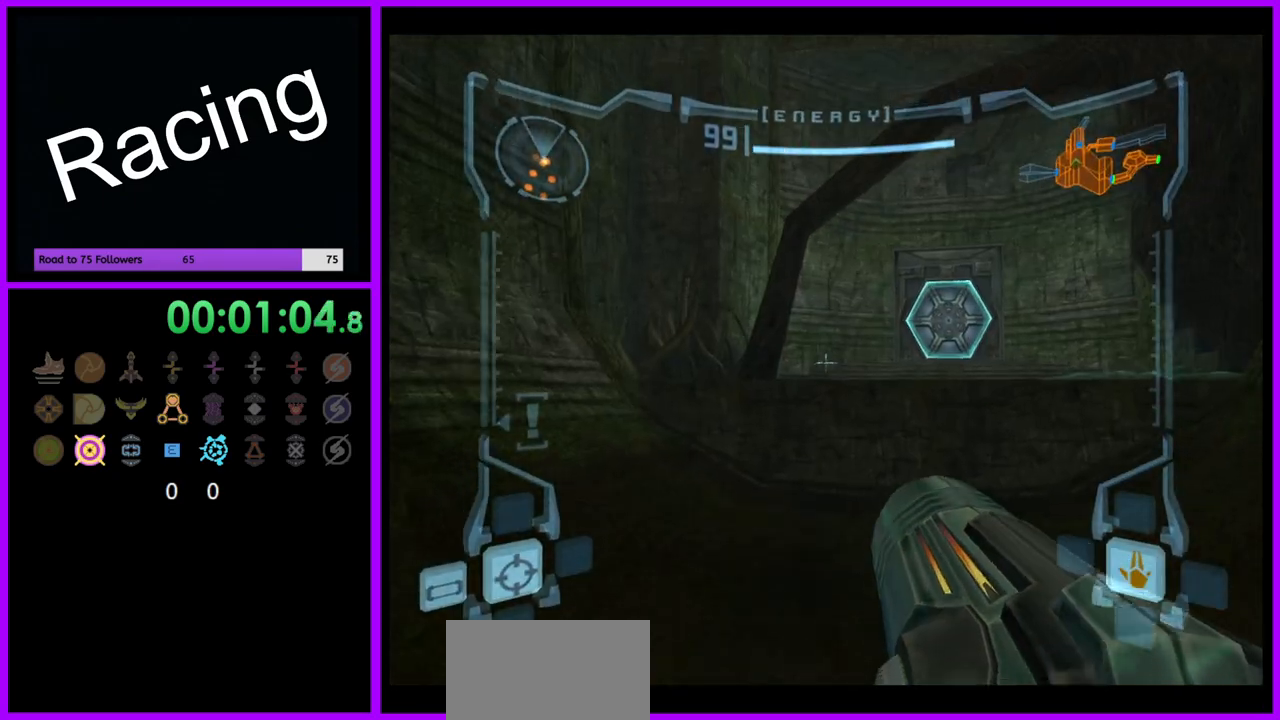
{"buttons": [], "left_stick": "up", "right_stick": "center", "events": [[83, "L1", "up"], [167, "left_stick", "up-right"], [450, "left_stick", "up"]]}
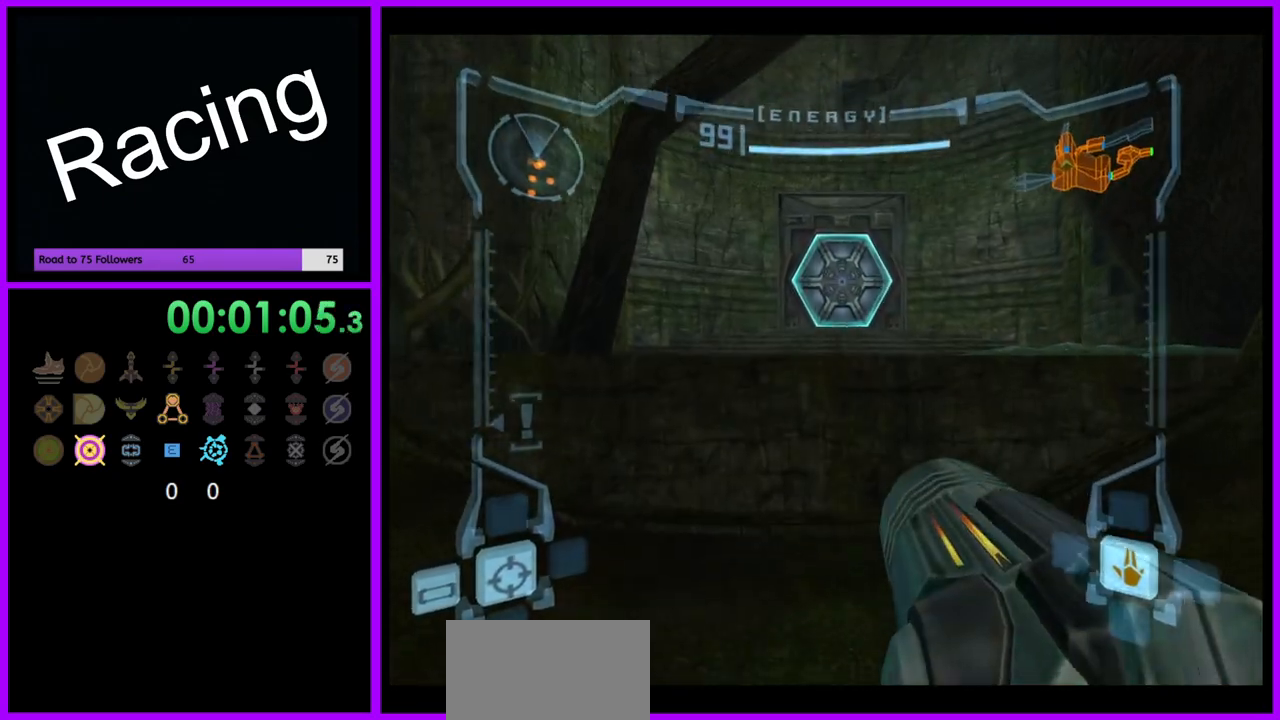
{"buttons": ["L1"], "left_stick": "up", "right_stick": "center", "events": [[50, "L1", "down"], [167, "B", "down"], [267, "B", "up"]]}
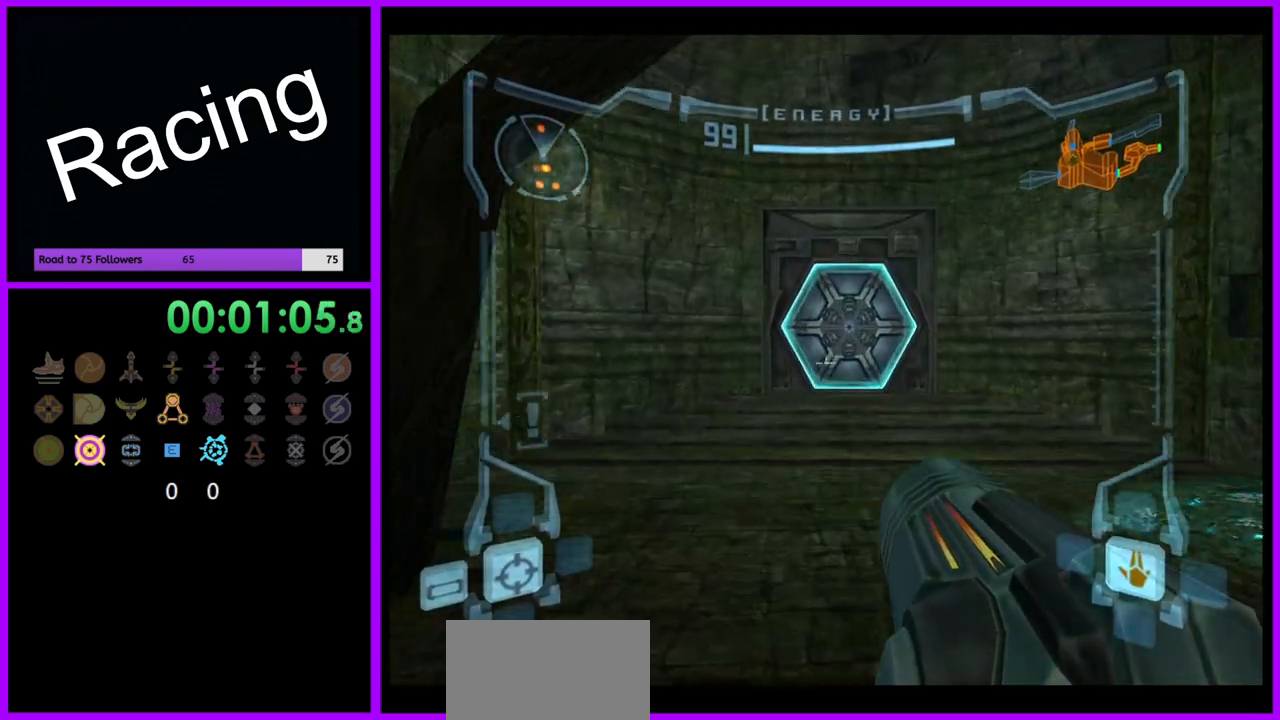
{"buttons": ["L1"], "left_stick": "up", "right_stick": "center", "events": [[133, "A", "down"], [200, "A", "up"]]}
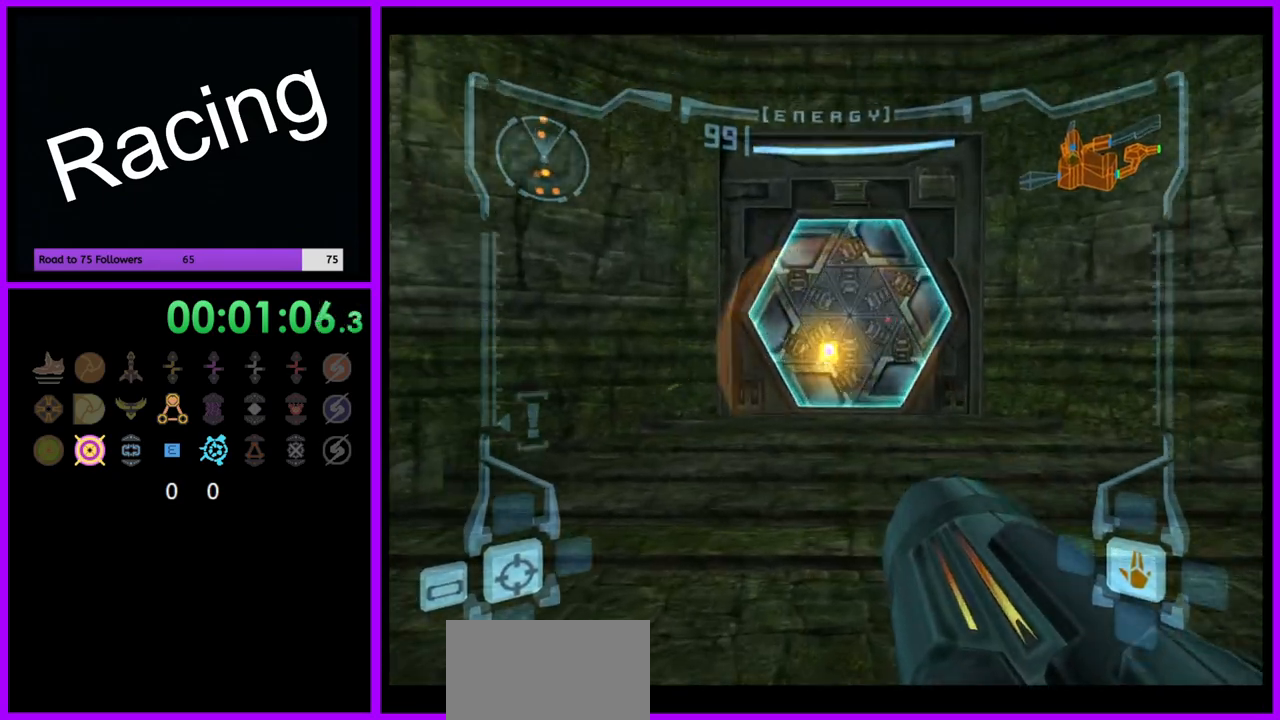
{"buttons": ["L1"], "left_stick": "up", "right_stick": "center", "events": []}
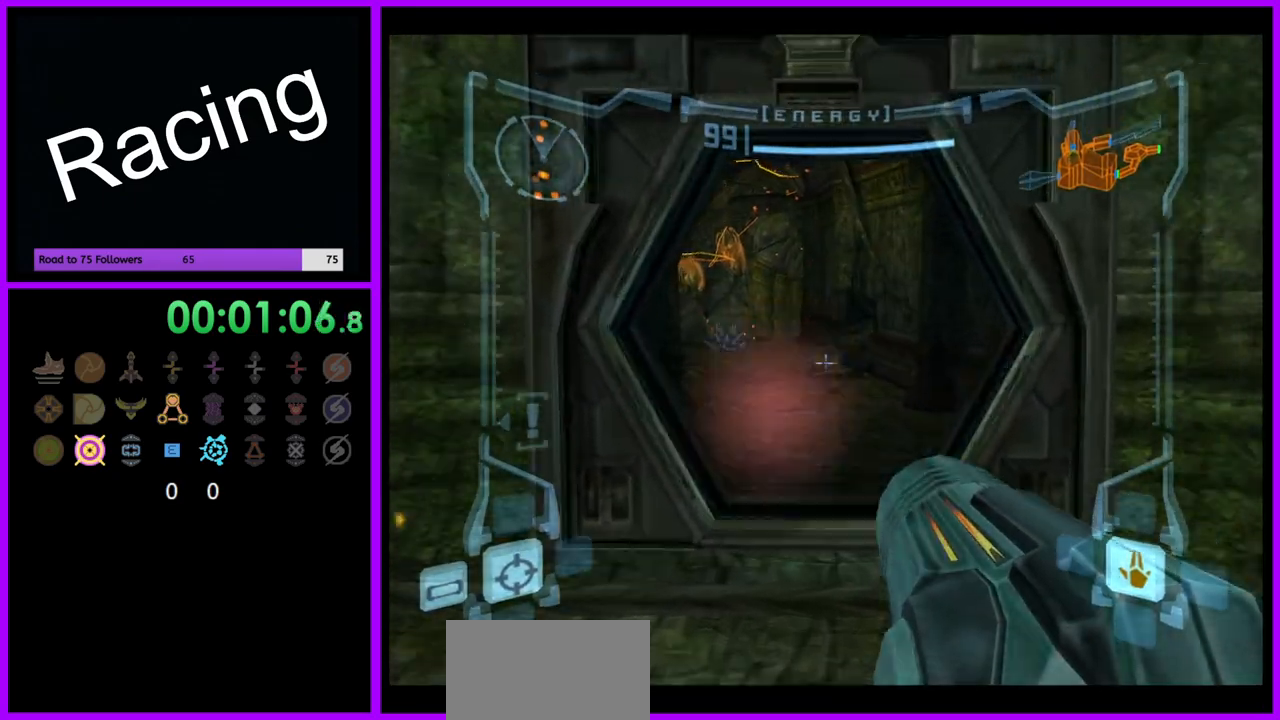
{"buttons": ["L1"], "left_stick": "up", "right_stick": "center", "events": []}
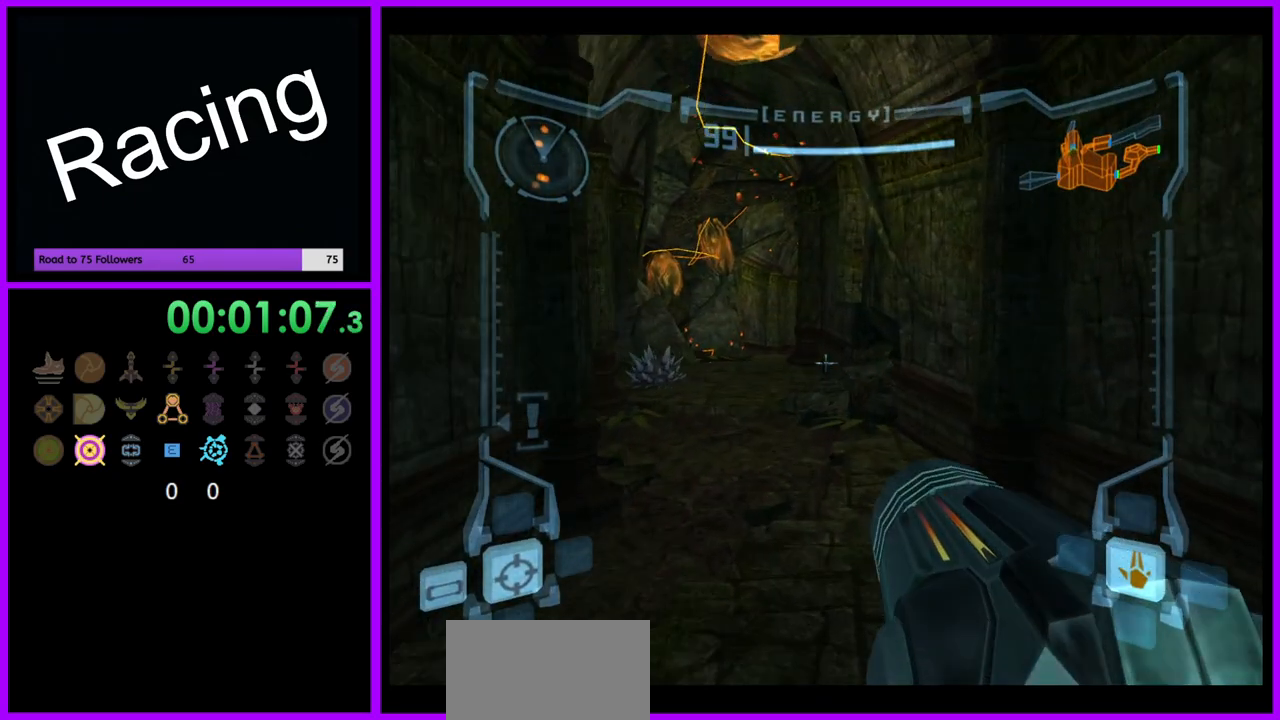
{"buttons": [], "left_stick": "up", "right_stick": "center", "events": [[150, "B", "down"], [233, "B", "up"], [417, "L1", "up"]]}
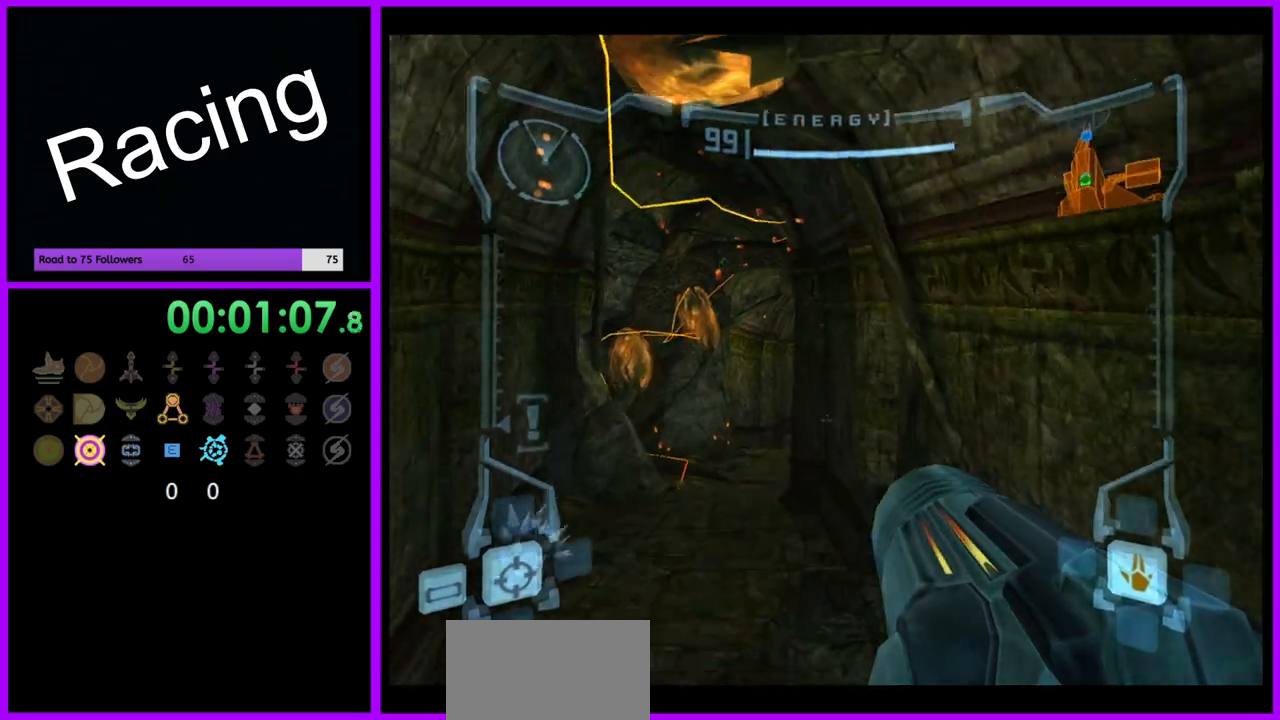
{"buttons": [], "left_stick": "up", "right_stick": "center", "events": []}
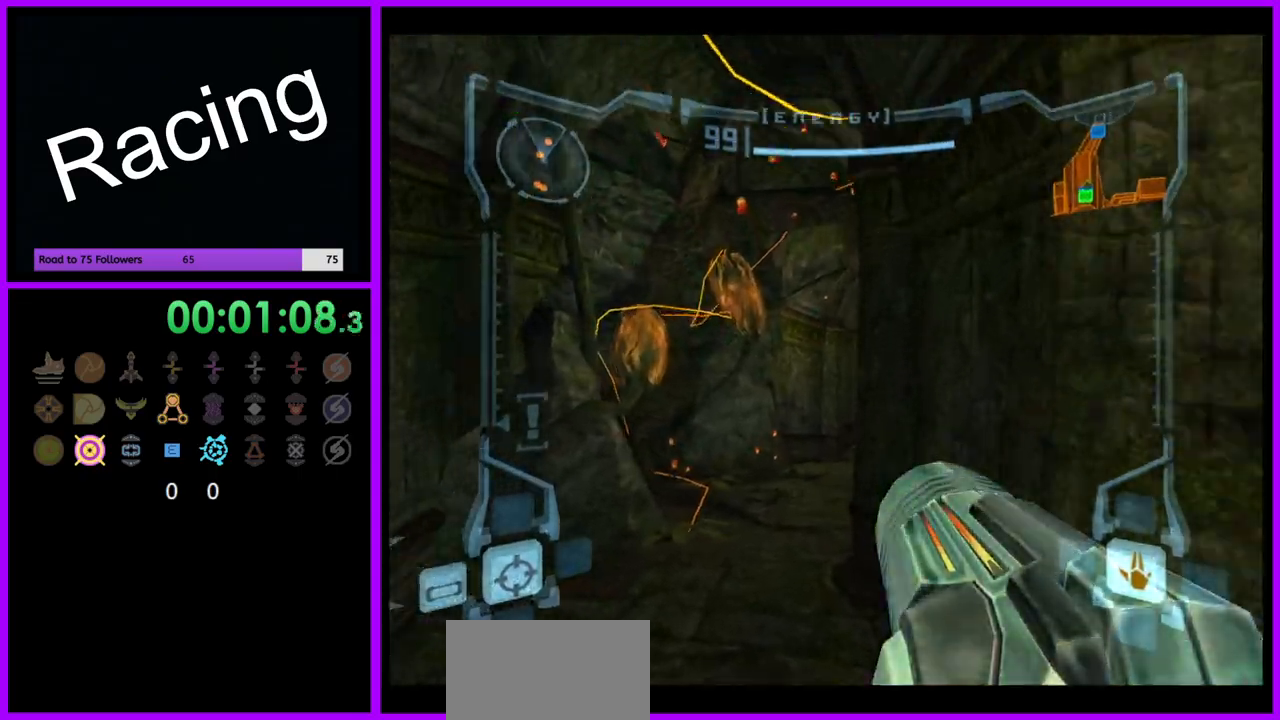
{"buttons": ["L1"], "left_stick": "up", "right_stick": "center", "events": [[33, "L1", "down"], [67, "left_stick", "up-left"], [200, "left_stick", "up"], [300, "B", "down"], [367, "B", "up"]]}
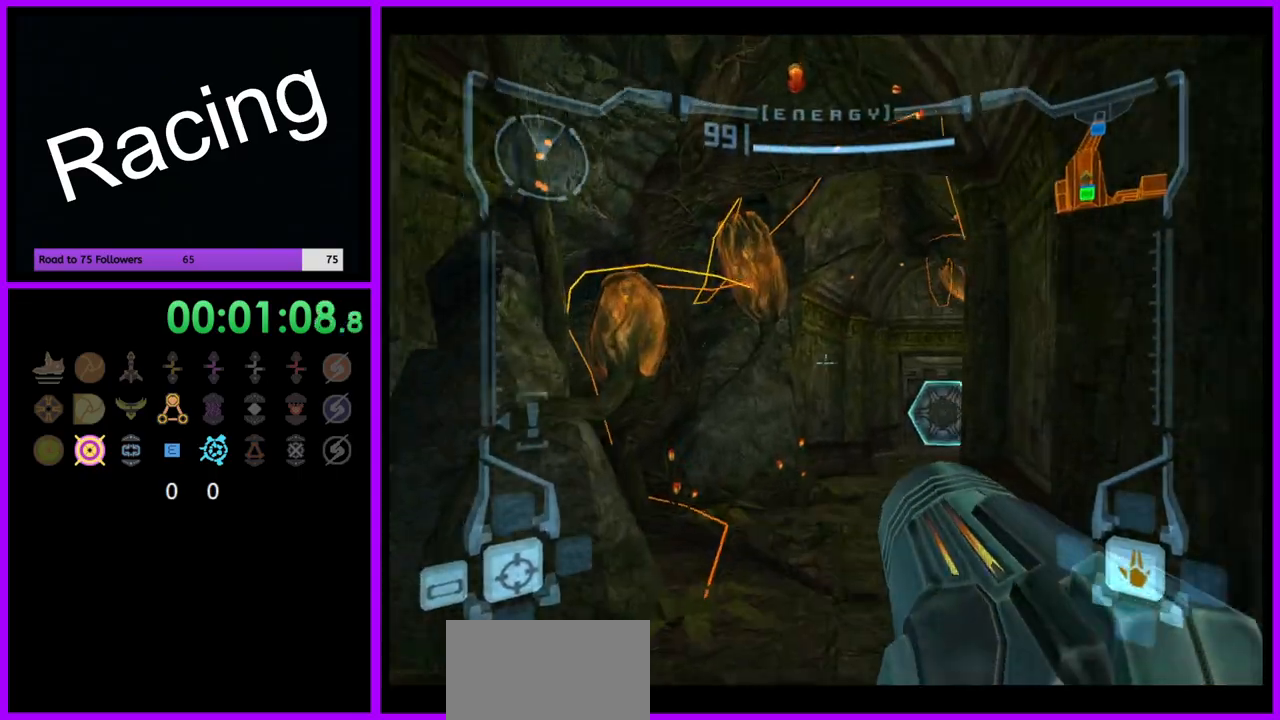
{"buttons": ["R1"], "left_stick": "up-right", "right_stick": "center", "events": [[33, "L1", "up"], [83, "R1", "down"], [133, "left_stick", "up-right"]]}
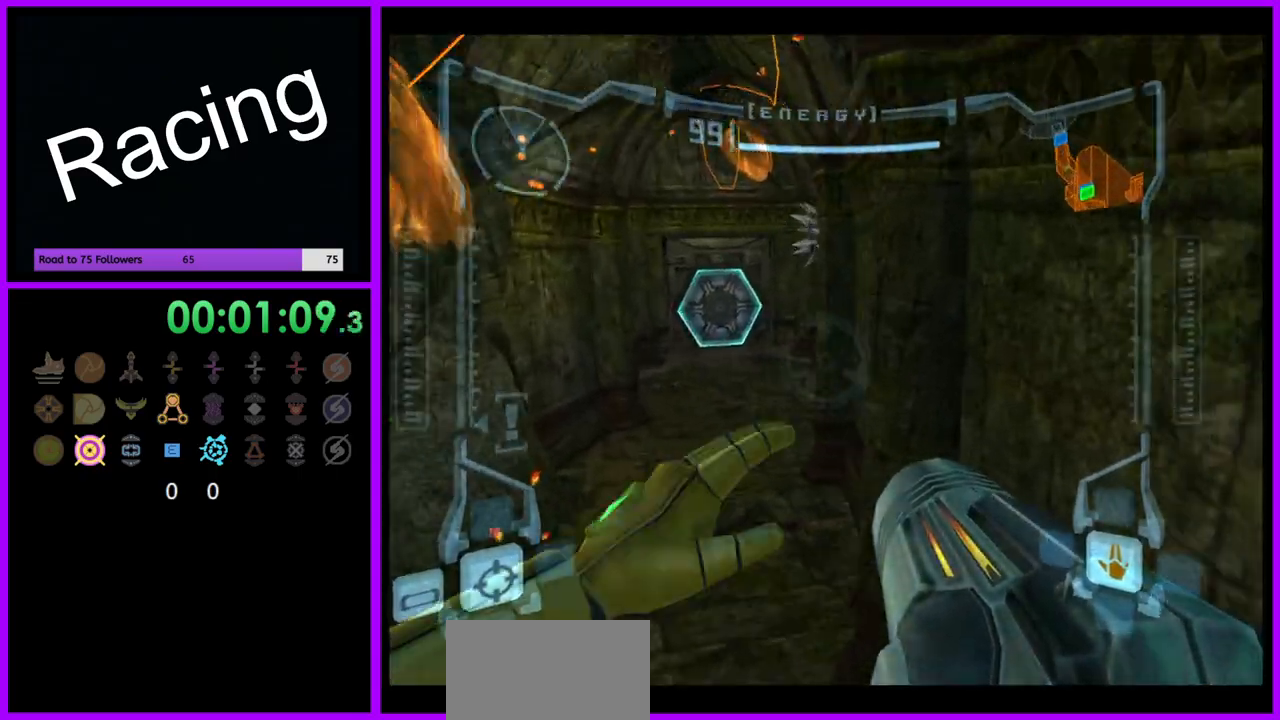
{"buttons": ["L1", "R1"], "left_stick": "up", "right_stick": "center", "events": [[317, "L1", "down"], [333, "left_stick", "up"], [350, "B", "down"], [450, "B", "up"]]}
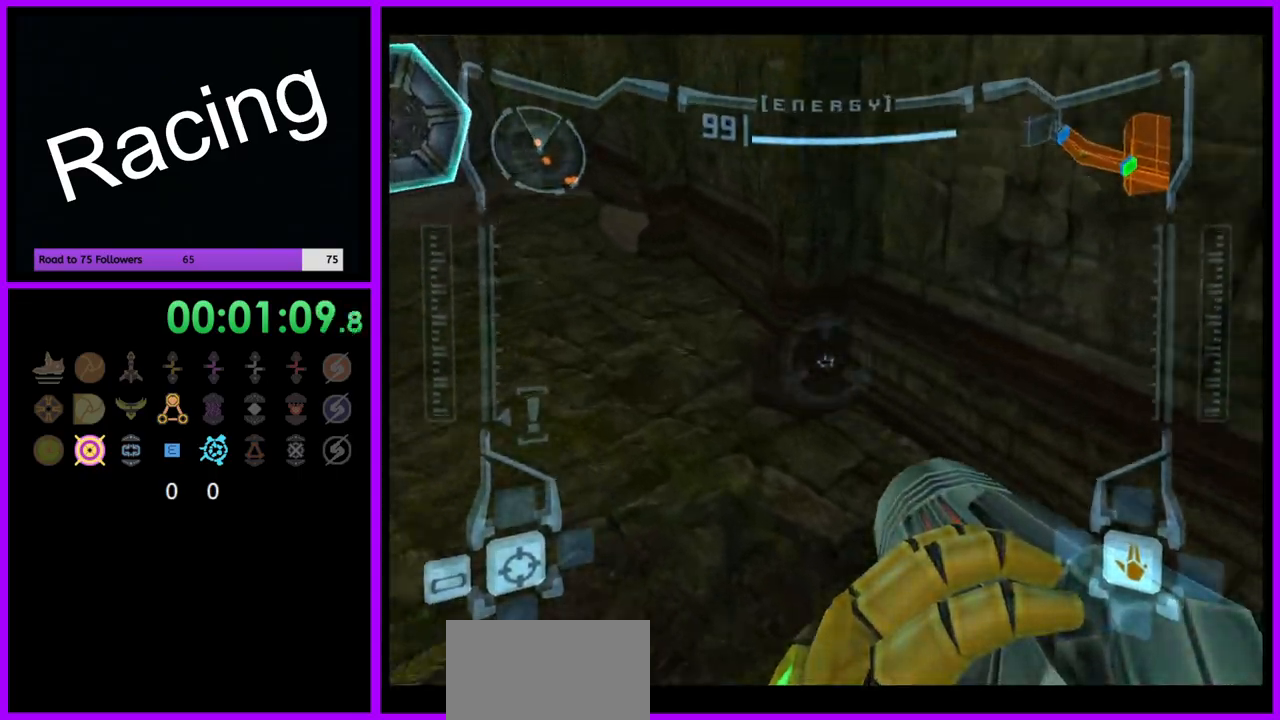
{"buttons": [], "left_stick": "up-left", "right_stick": "center", "events": [[50, "L1", "up"], [117, "left_stick", "up-left"], [383, "R1", "up"]]}
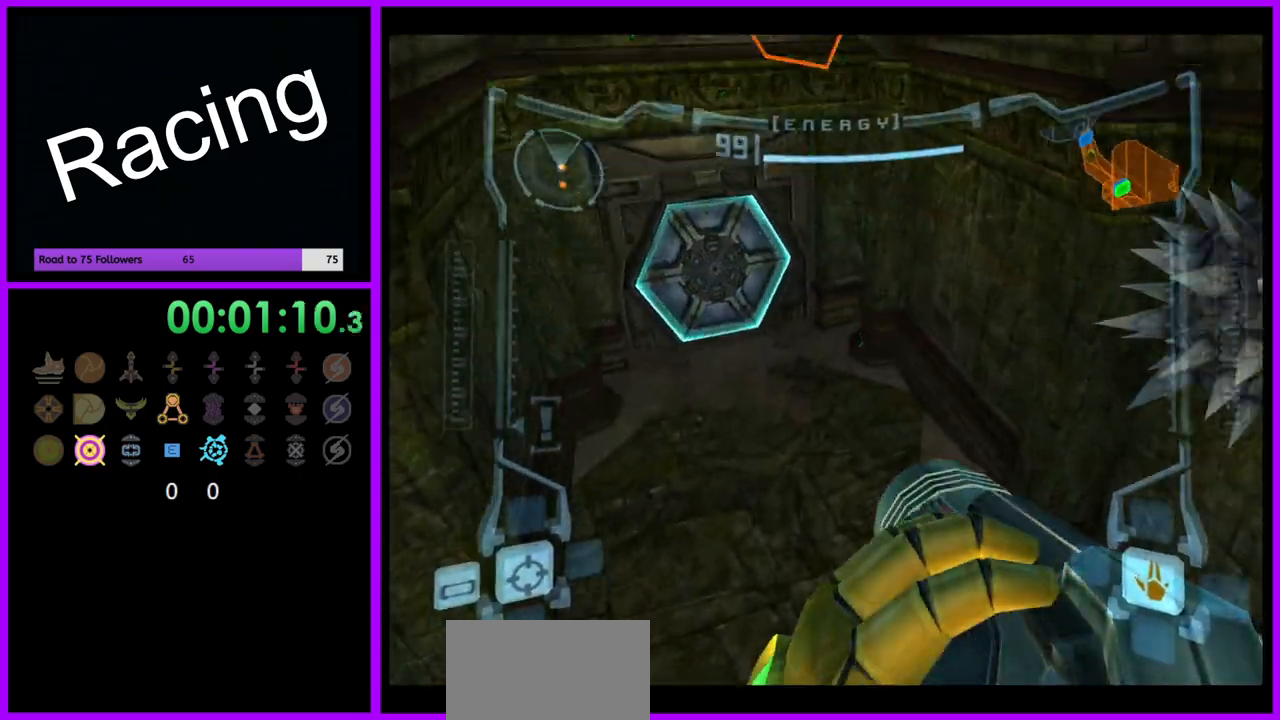
{"buttons": [], "left_stick": "up", "right_stick": "center", "events": [[133, "left_stick", "up"], [267, "A", "down"], [267, "left_stick", "up-left"], [333, "A", "up"], [400, "left_stick", "up"]]}
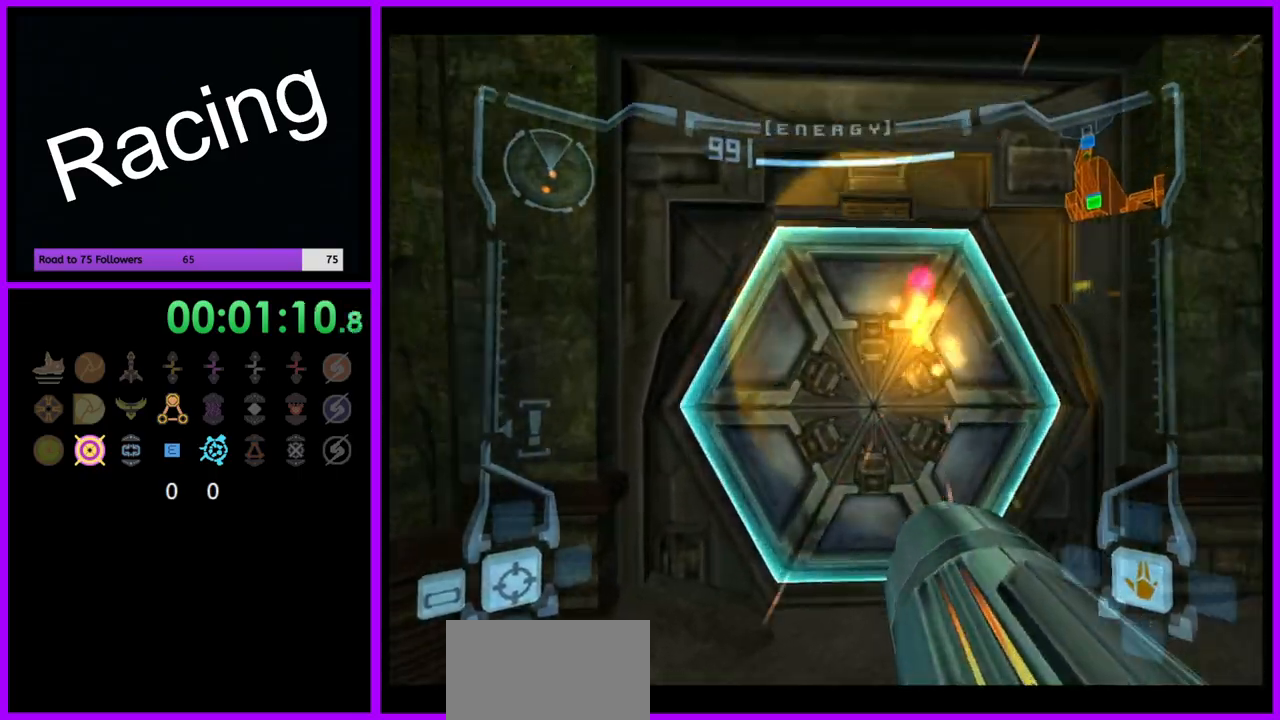
{"buttons": [], "left_stick": "center", "right_stick": "center", "events": [[233, "left_stick", "center"]]}
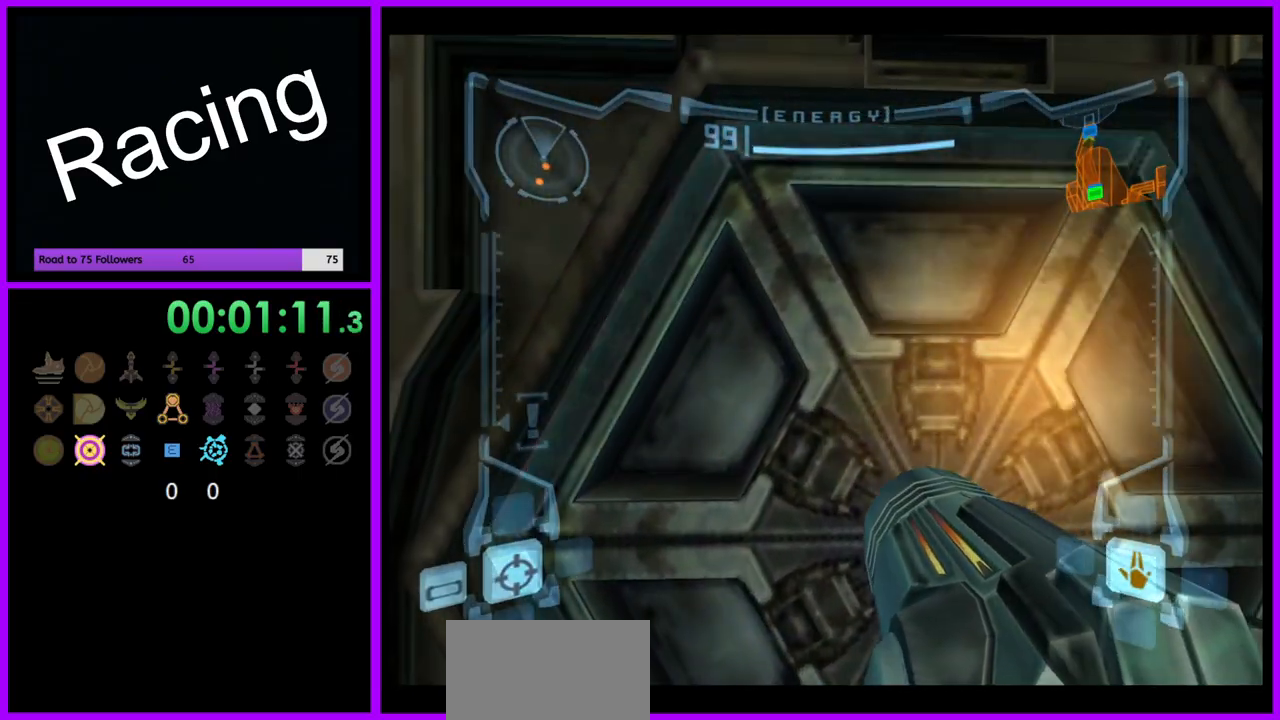
{"buttons": [], "left_stick": "center", "right_stick": "center", "events": []}
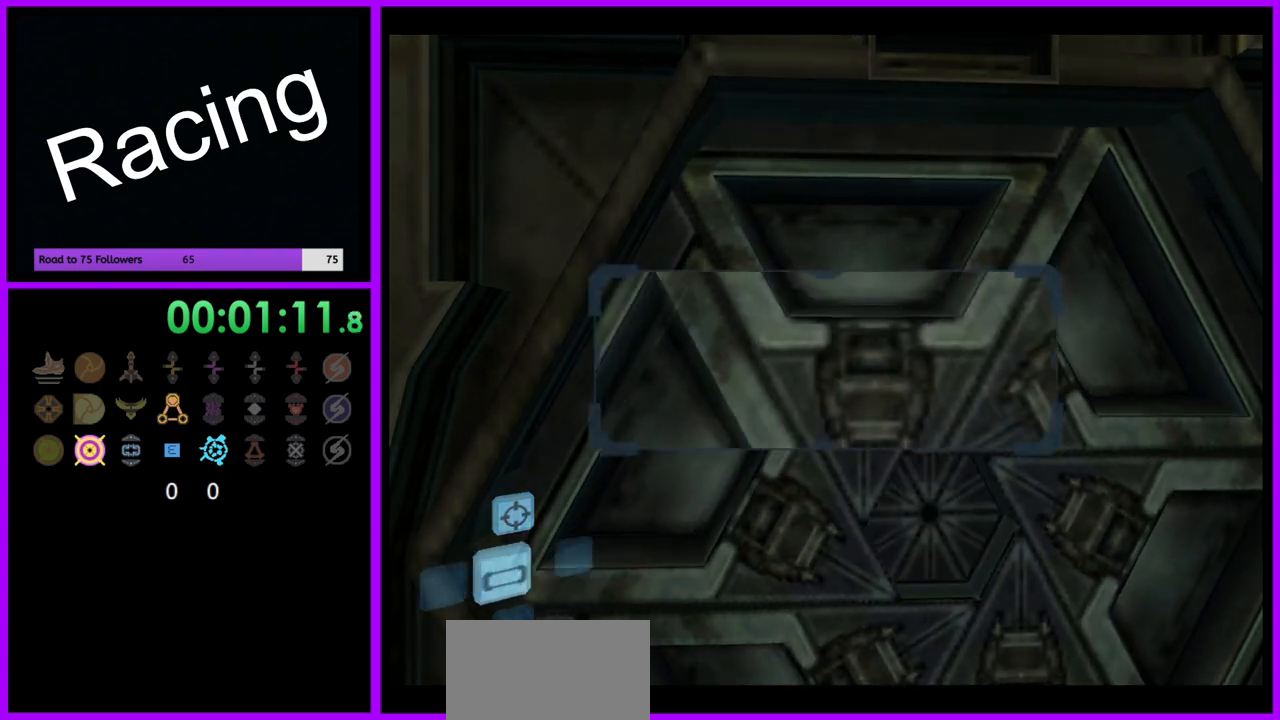
{"buttons": [], "left_stick": "up", "right_stick": "center", "events": [[250, "left_stick", "up-right"], [383, "left_stick", "up"]]}
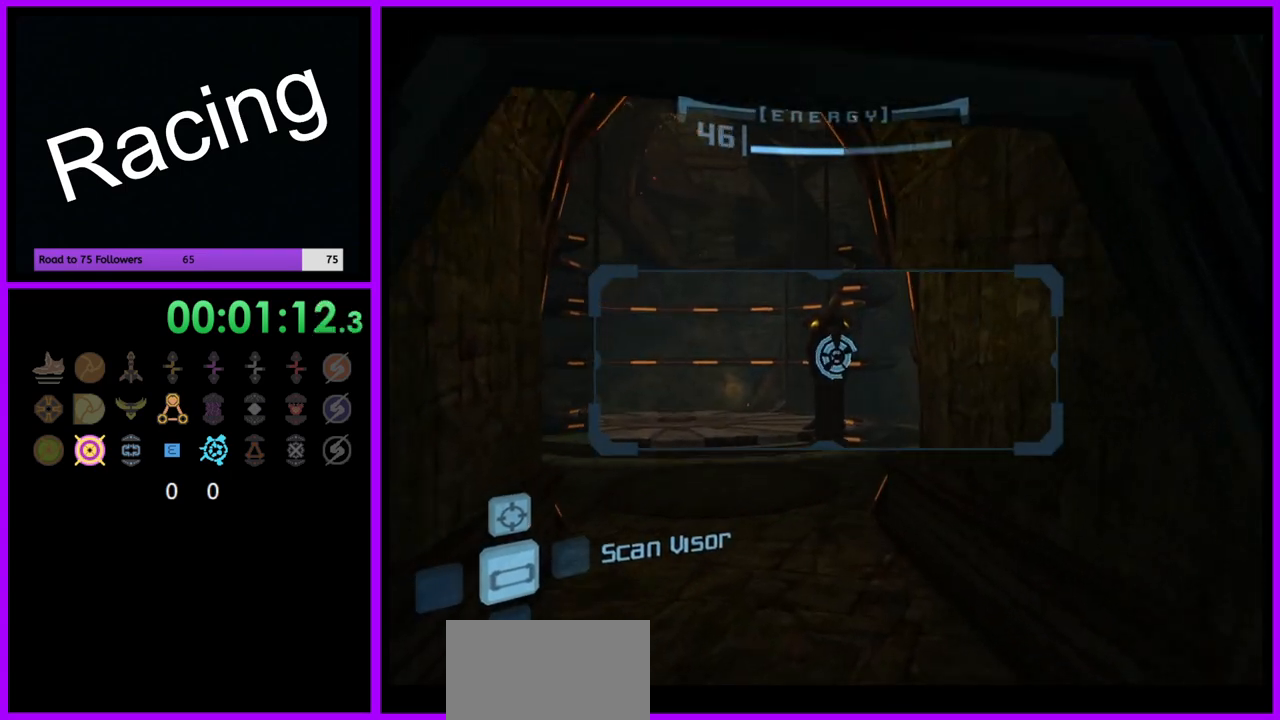
{"buttons": ["L1"], "left_stick": "up", "right_stick": "center", "events": [[383, "L1", "down"]]}
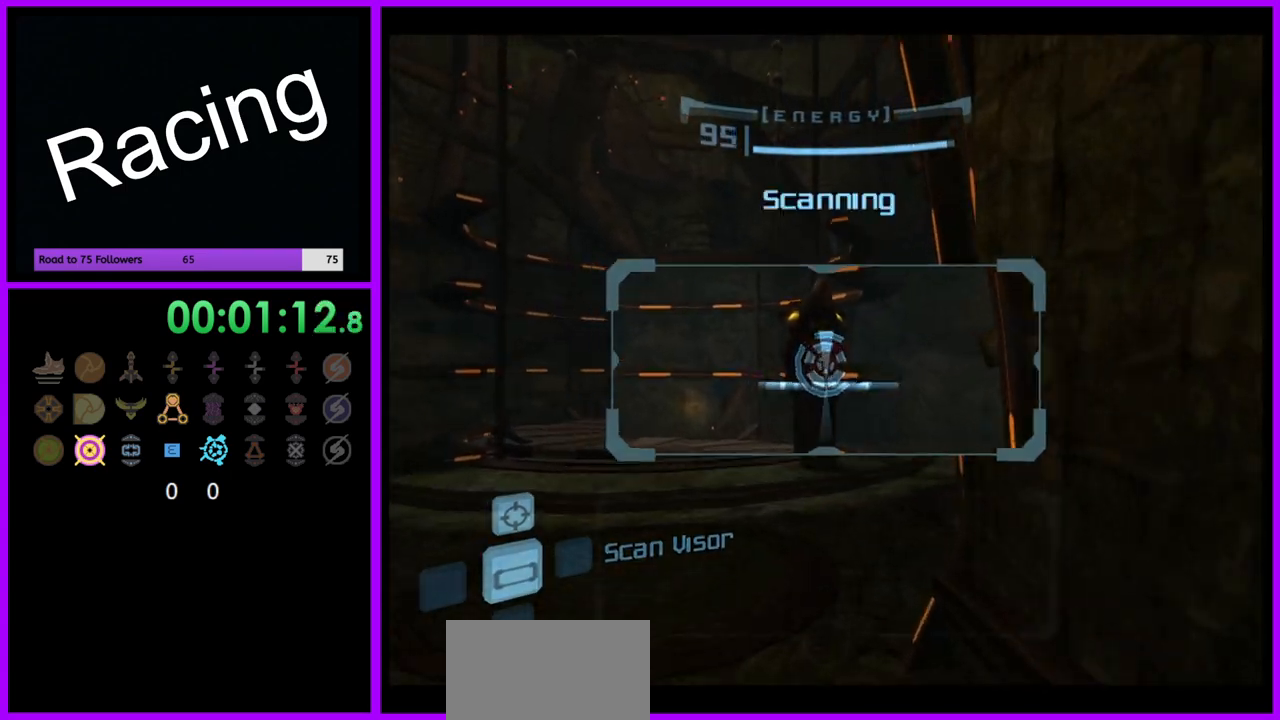
{"buttons": ["L1"], "left_stick": "up", "right_stick": "center", "events": []}
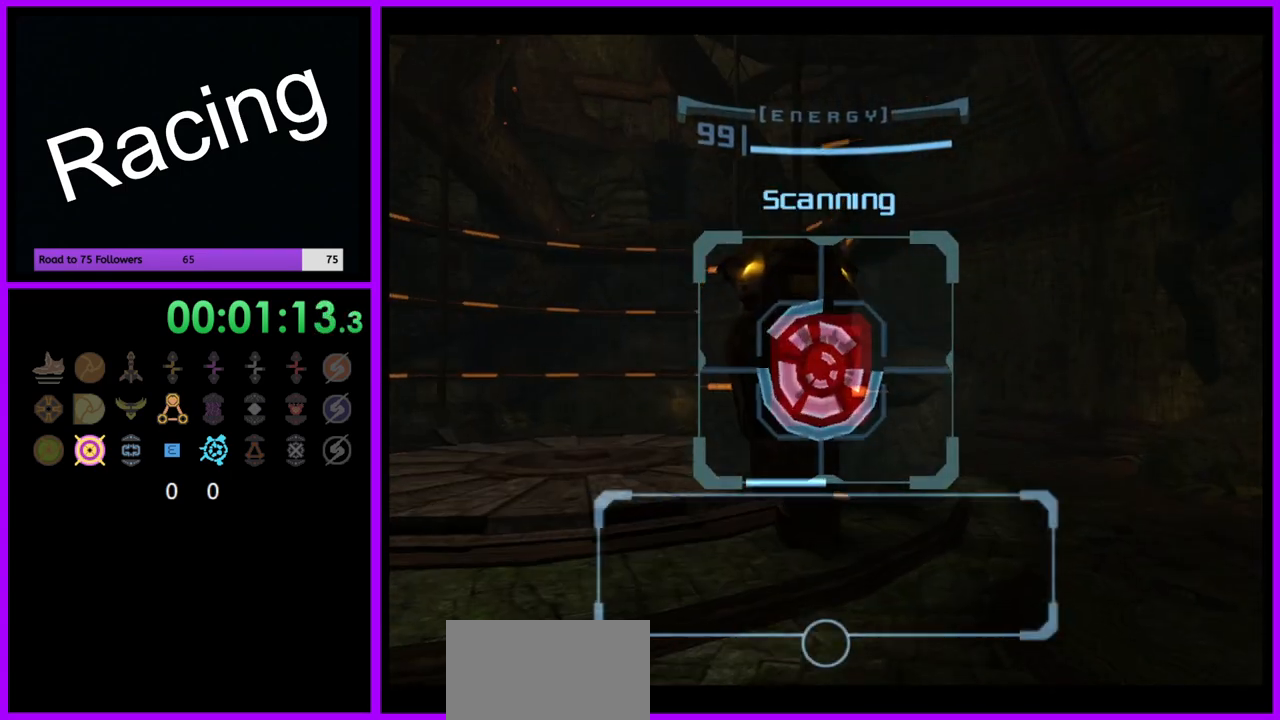
{"buttons": ["L1"], "left_stick": "up-left", "right_stick": "center", "events": [[233, "left_stick", "left"], [267, "B", "down"], [317, "B", "up"], [483, "left_stick", "up-left"]]}
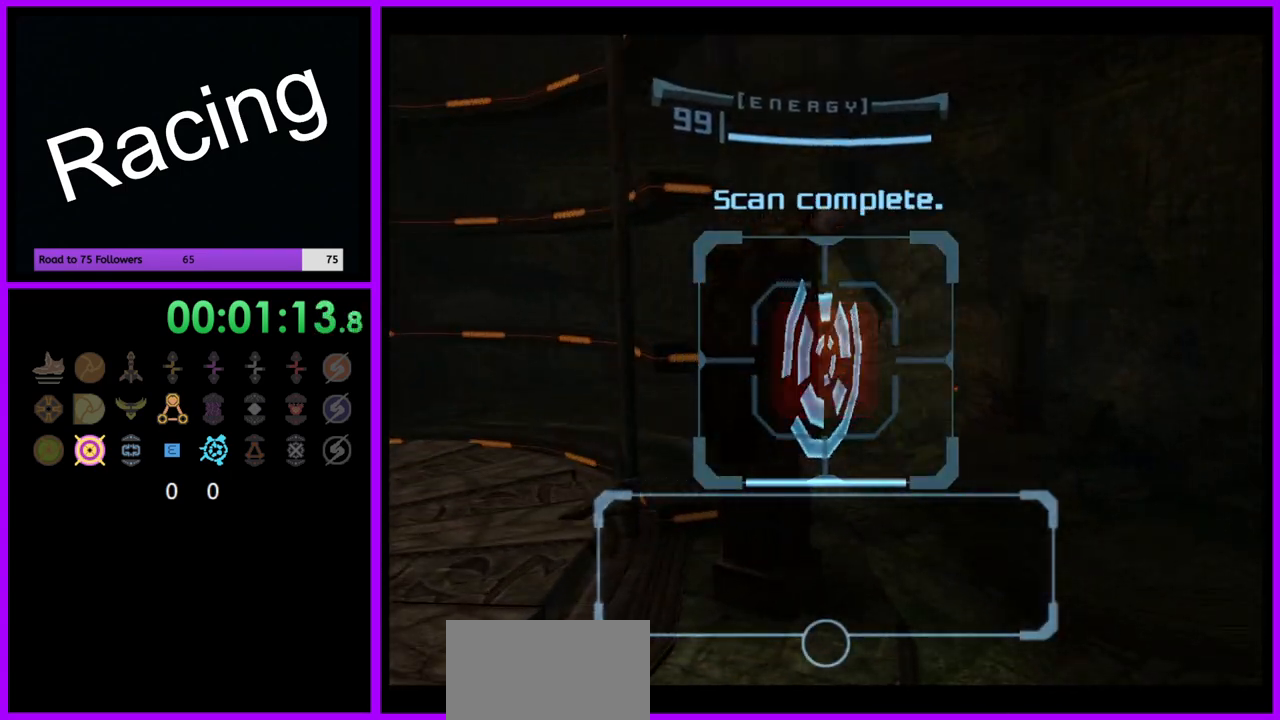
{"buttons": [], "left_stick": "up", "right_stick": "center", "events": [[217, "left_stick", "up"], [233, "L1", "up"]]}
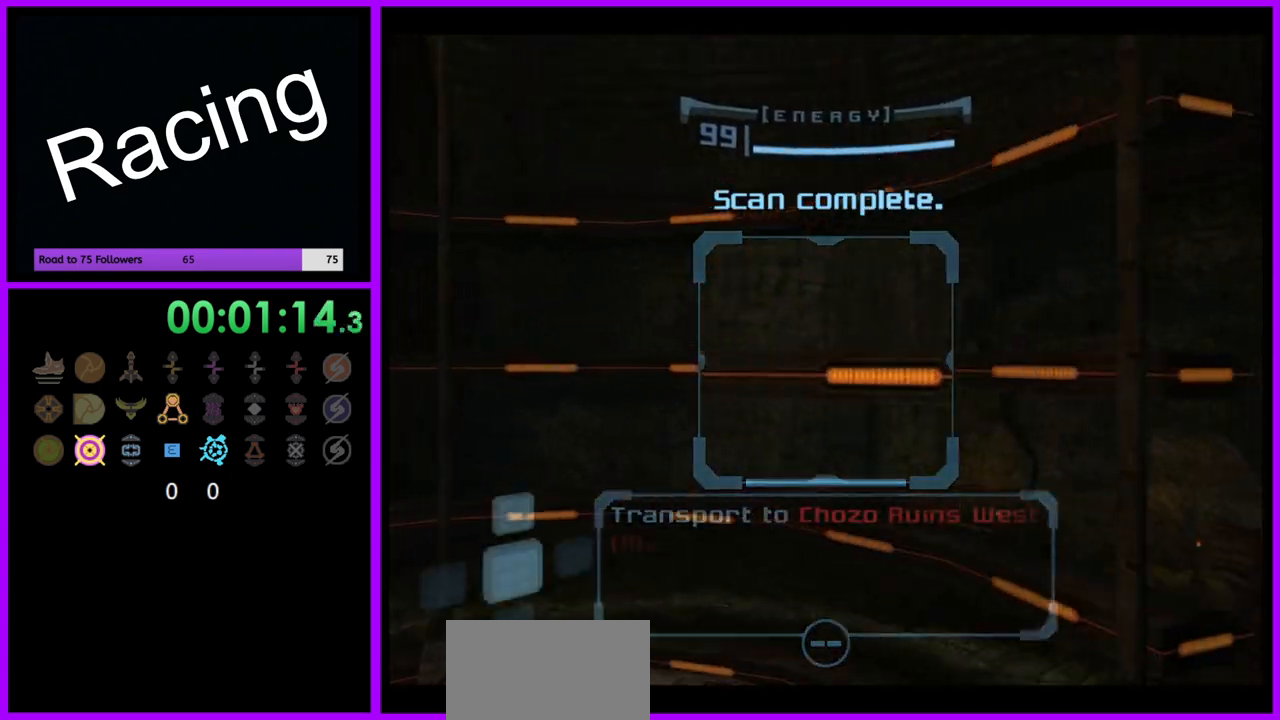
{"buttons": ["L1"], "left_stick": "center", "right_stick": "center", "events": [[250, "left_stick", "up-left"], [350, "L1", "down"], [433, "left_stick", "center"]]}
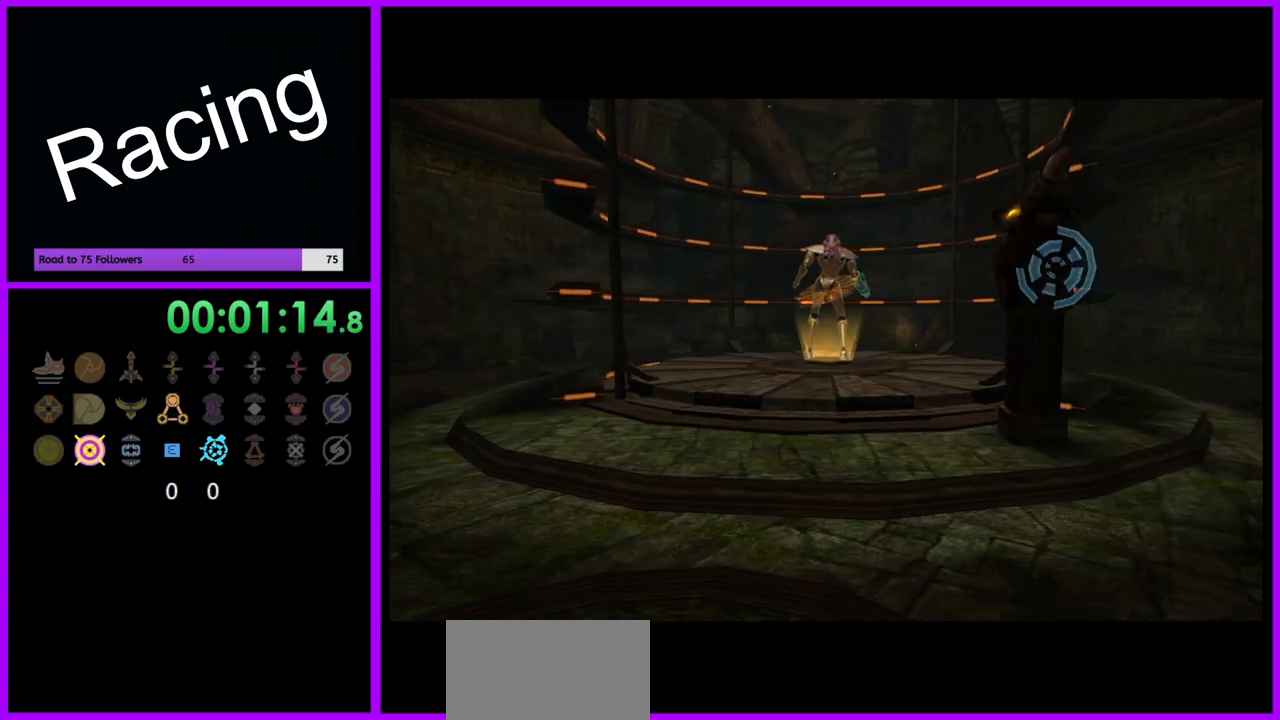
{"buttons": [], "left_stick": "center", "right_stick": "center", "events": [[50, "L1", "up"]]}